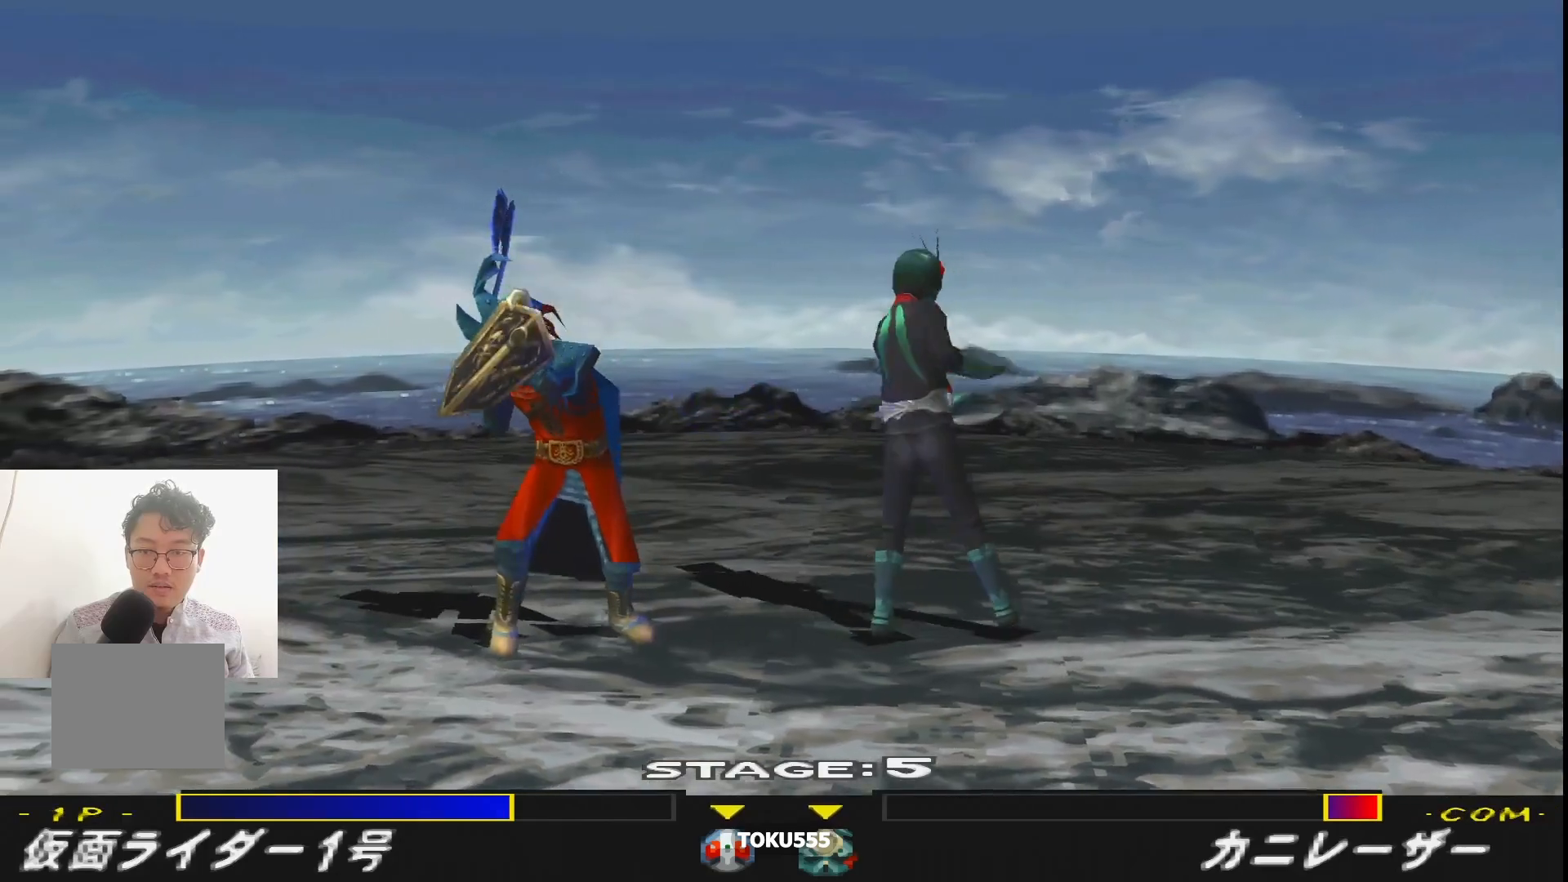
Gameplay with a controller (PlayStation layout); each line is a JSON object with the inputs held at the frame after it. "events" lists button and stick changes between this image and that frame as [ms after this image, input, new state], when the widget could be followed in between. Not read: L3 R3 left_stick right_stick.
{"buttons": ["DPAD_DOWN", "DPAD_RIGHT"], "events": [[17, "DPAD_RIGHT", "up"], [51, "CROSS", "up"], [67, "R1", "up"], [217, "DPAD_RIGHT", "down"], [334, "DPAD_DOWN", "down"]]}
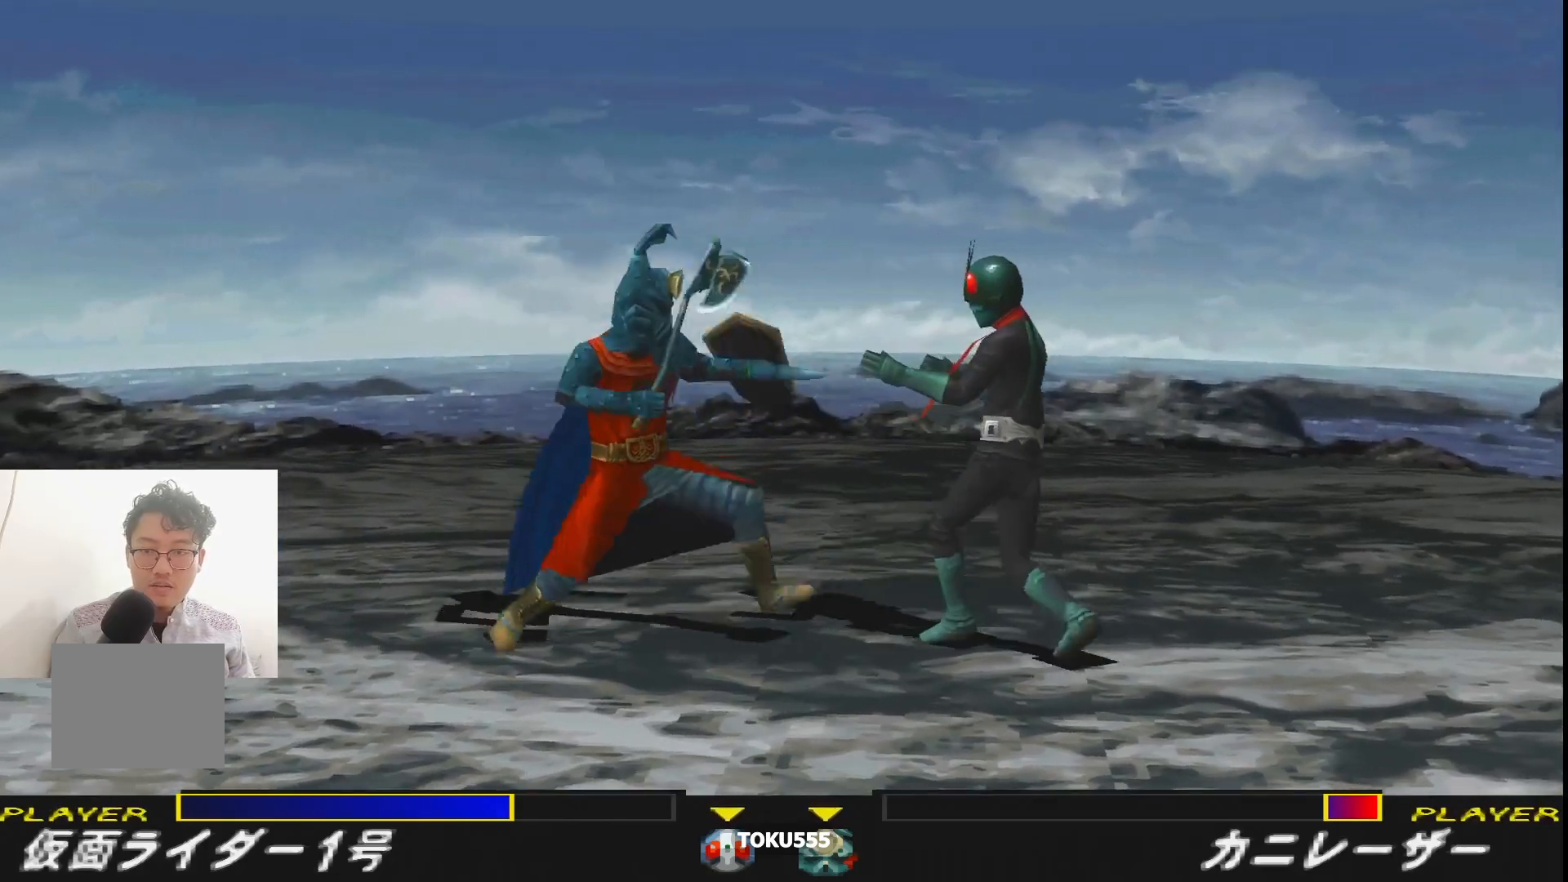
{"buttons": ["TRIANGLE", "R1", "DPAD_DOWN", "DPAD_RIGHT"], "events": [[33, "DPAD_DOWN", "up"], [167, "R1", "down"], [250, "DPAD_RIGHT", "up"], [400, "DPAD_RIGHT", "down"], [417, "DPAD_DOWN", "down"], [467, "TRIANGLE", "down"]]}
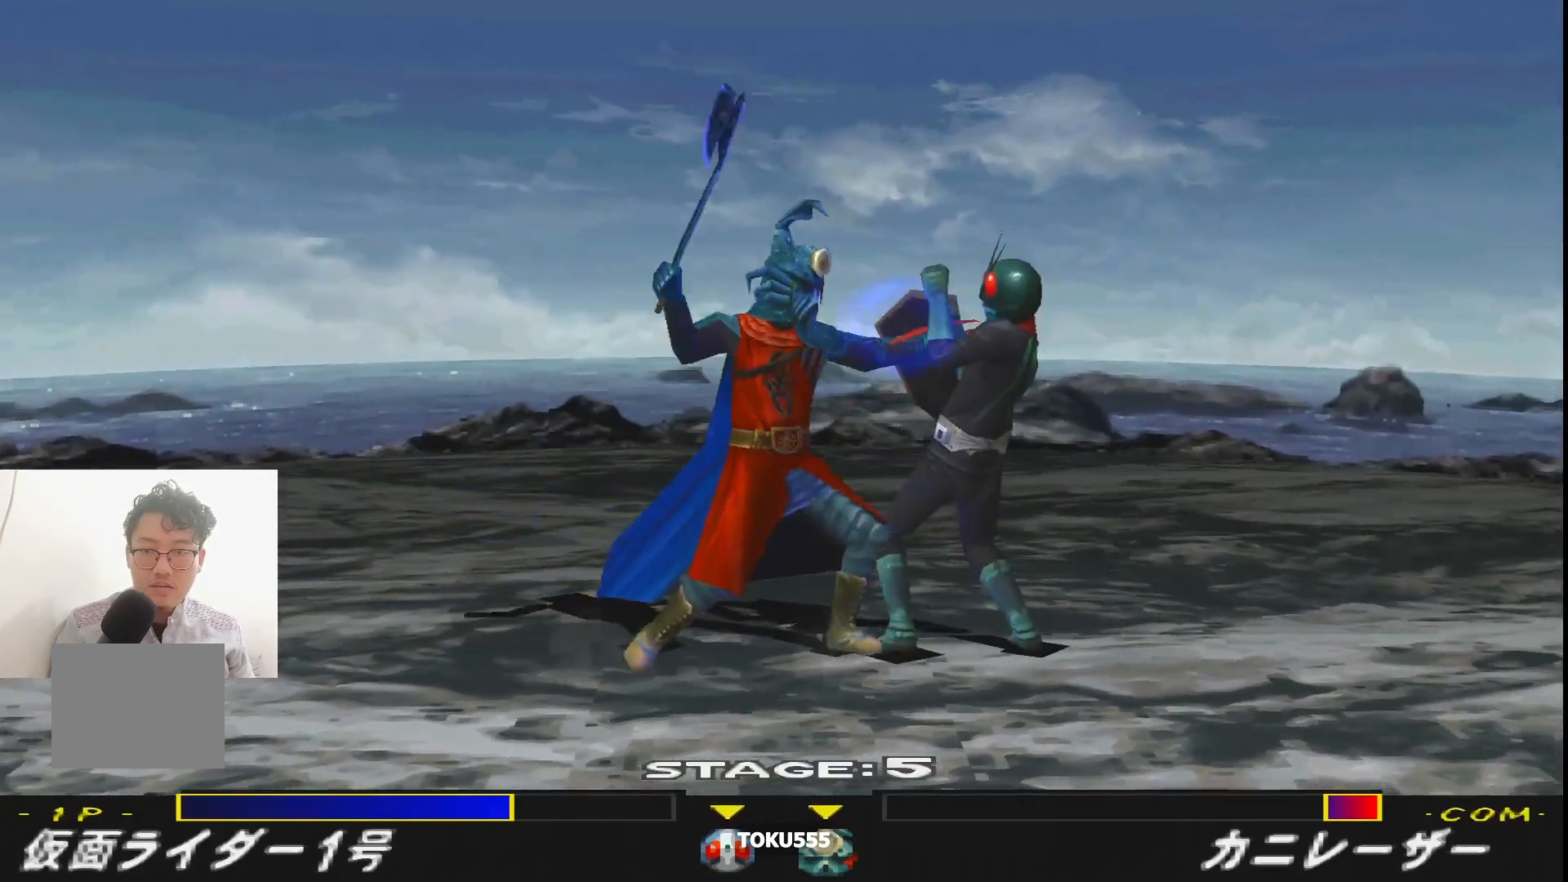
{"buttons": ["R1", "DPAD_RIGHT"], "events": [[101, "TRIANGLE", "up"], [151, "TRIANGLE", "down"], [267, "TRIANGLE", "up"], [384, "DPAD_DOWN", "up"]]}
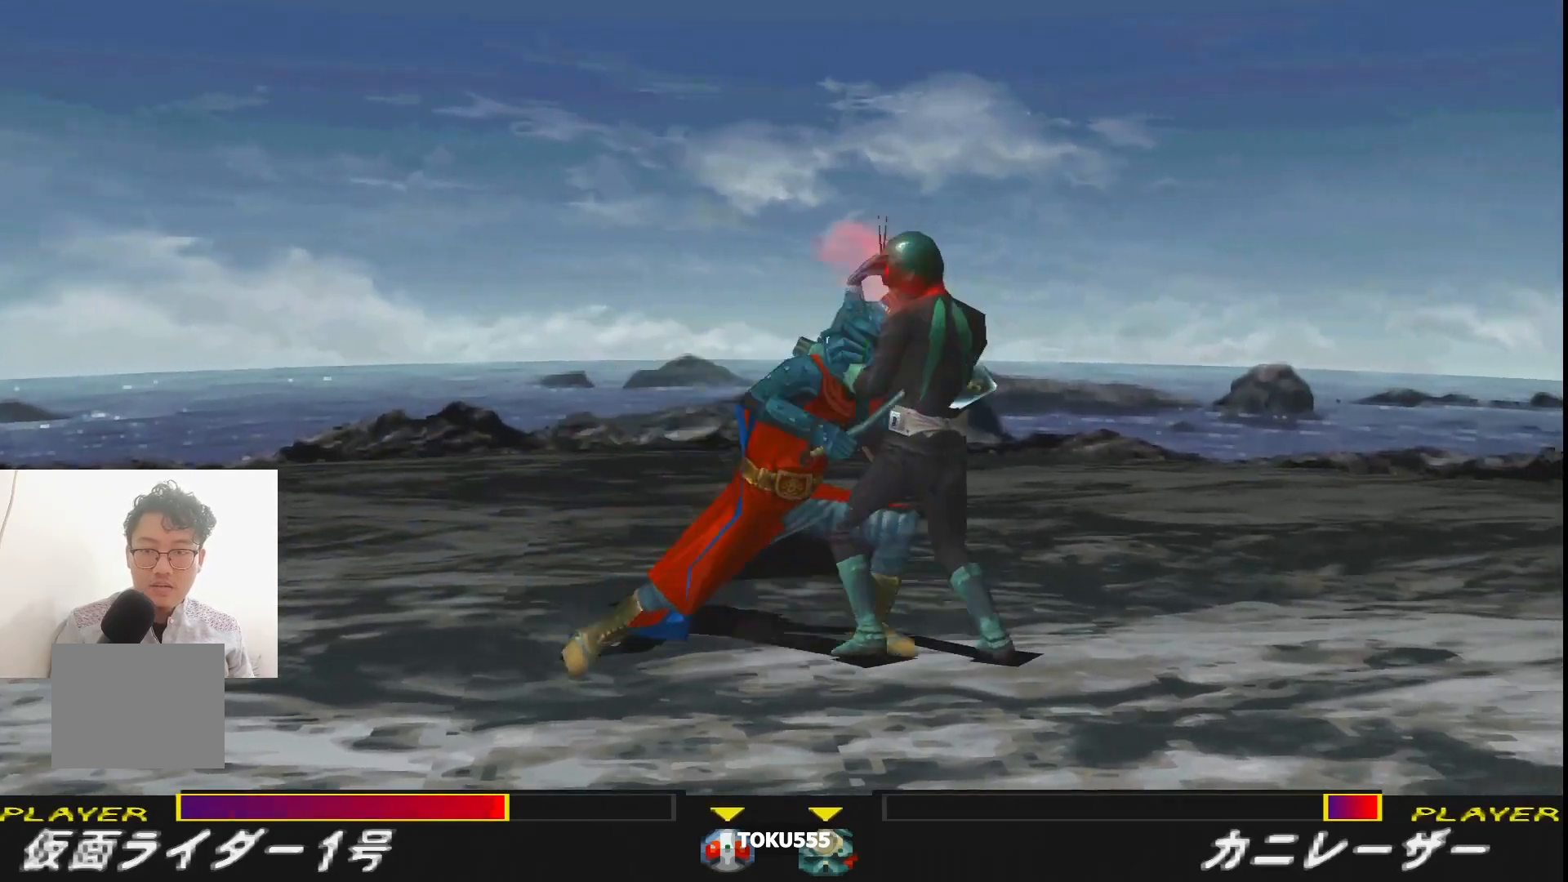
{"buttons": ["DPAD_UP"], "events": [[317, "DPAD_RIGHT", "up"], [350, "CROSS", "down"], [434, "DPAD_UP", "down"], [450, "CROSS", "up"], [450, "R1", "up"]]}
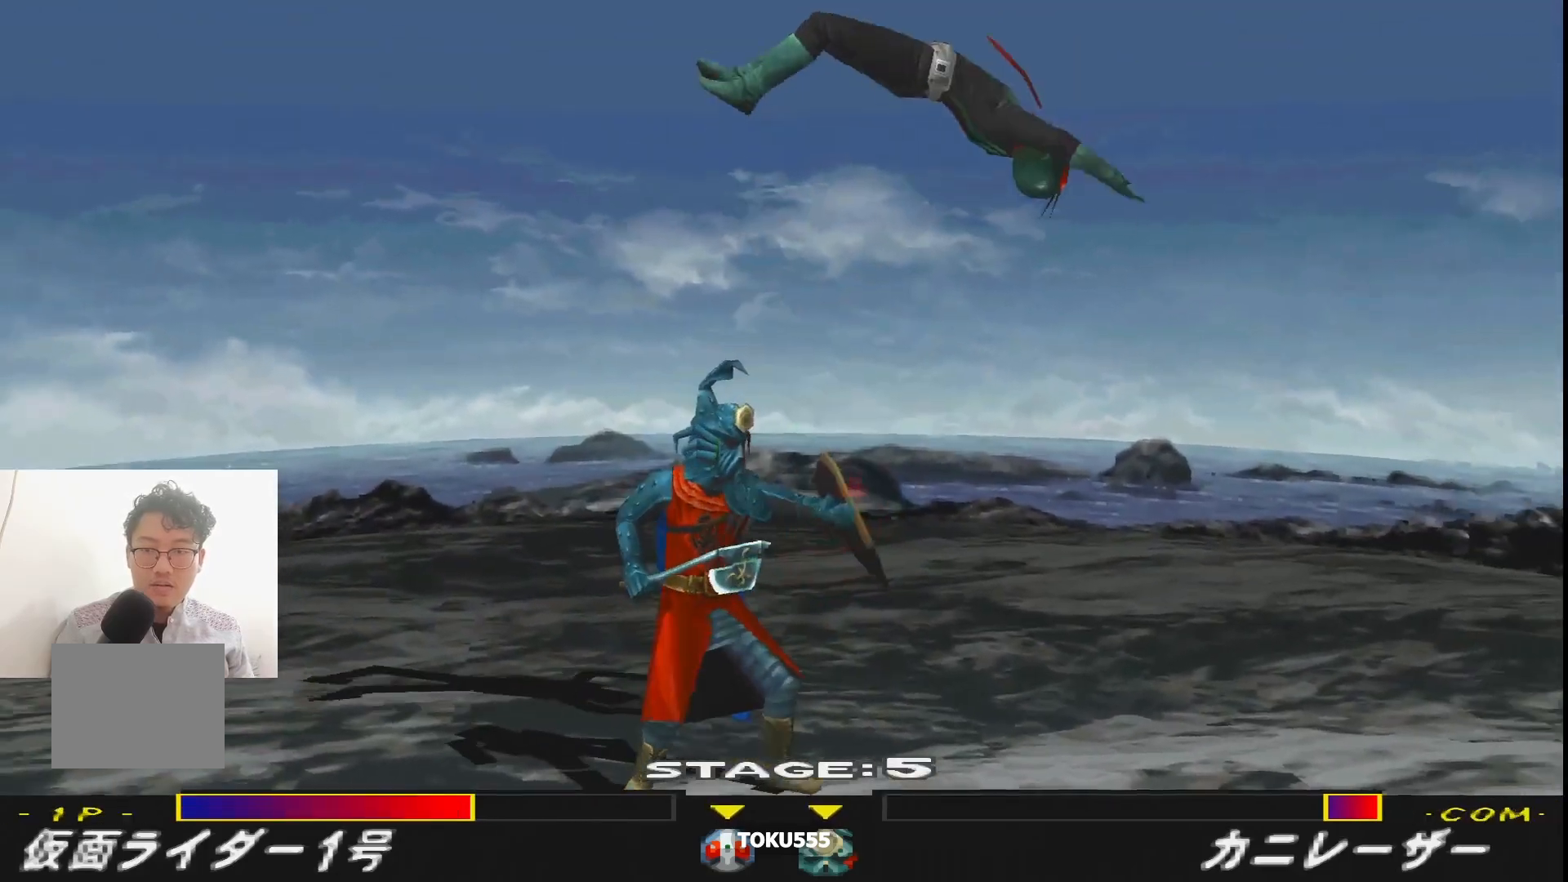
{"buttons": ["CROSS", "DPAD_UP", "DPAD_RIGHT"], "events": [[17, "CROSS", "down"], [84, "CROSS", "up"], [167, "CROSS", "down"], [167, "DPAD_LEFT", "down"], [267, "CROSS", "up"], [317, "CROSS", "down"], [418, "DPAD_LEFT", "up"], [434, "CROSS", "up"], [434, "DPAD_RIGHT", "down"], [484, "CROSS", "down"]]}
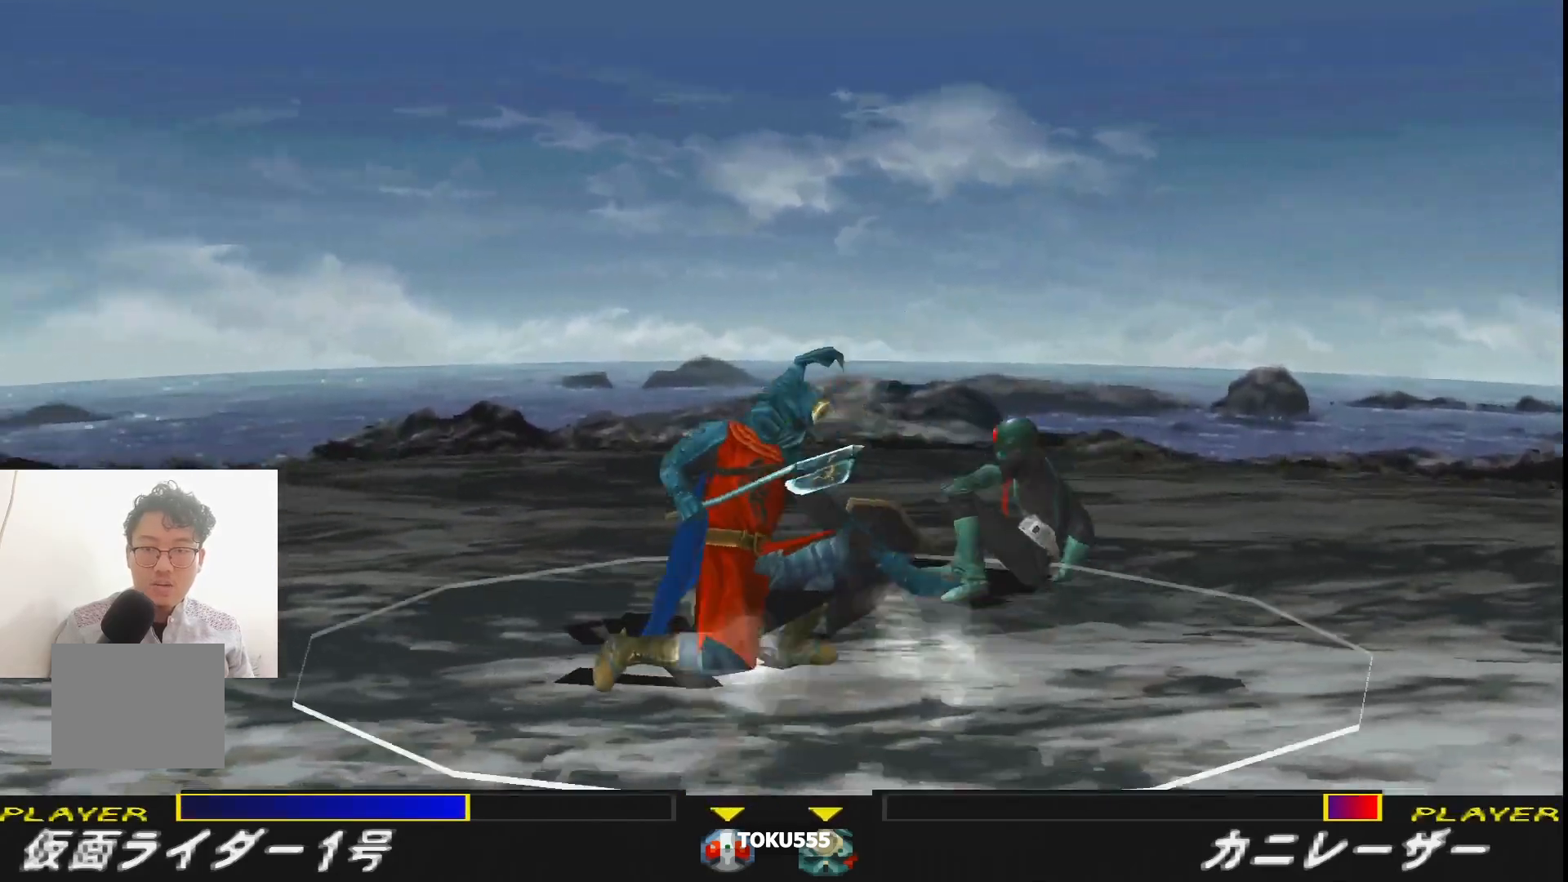
{"buttons": ["CIRCLE"], "events": [[17, "DPAD_RIGHT", "up"], [117, "CROSS", "up"], [183, "DPAD_UP", "up"], [434, "CIRCLE", "down"]]}
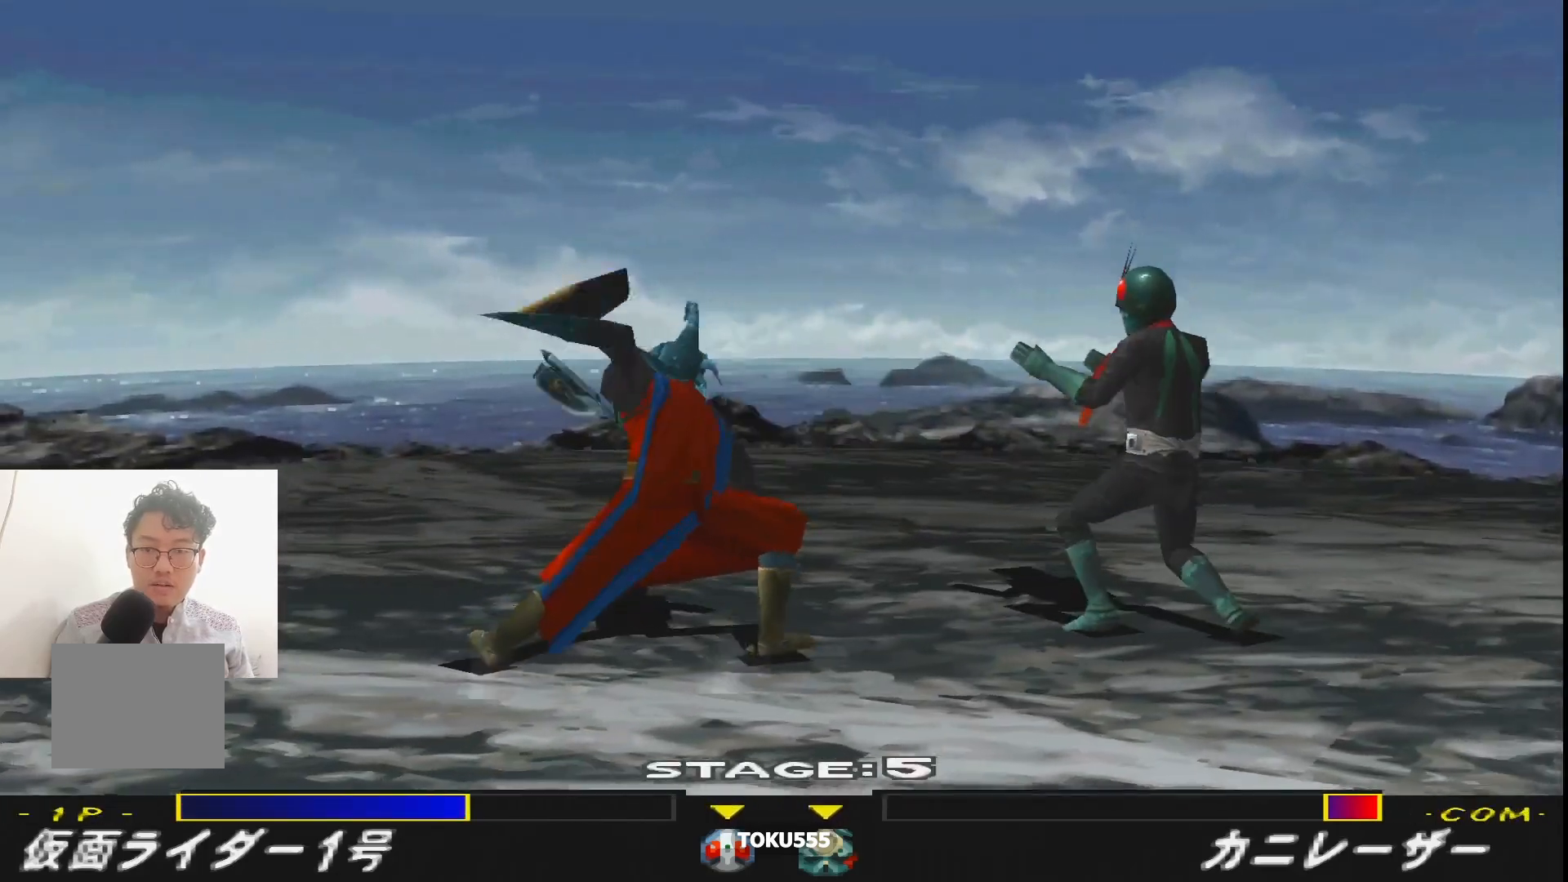
{"buttons": [], "events": [[34, "CIRCLE", "up"], [84, "CIRCLE", "down"], [167, "CIRCLE", "up"], [267, "CIRCLE", "down"], [368, "CIRCLE", "up"]]}
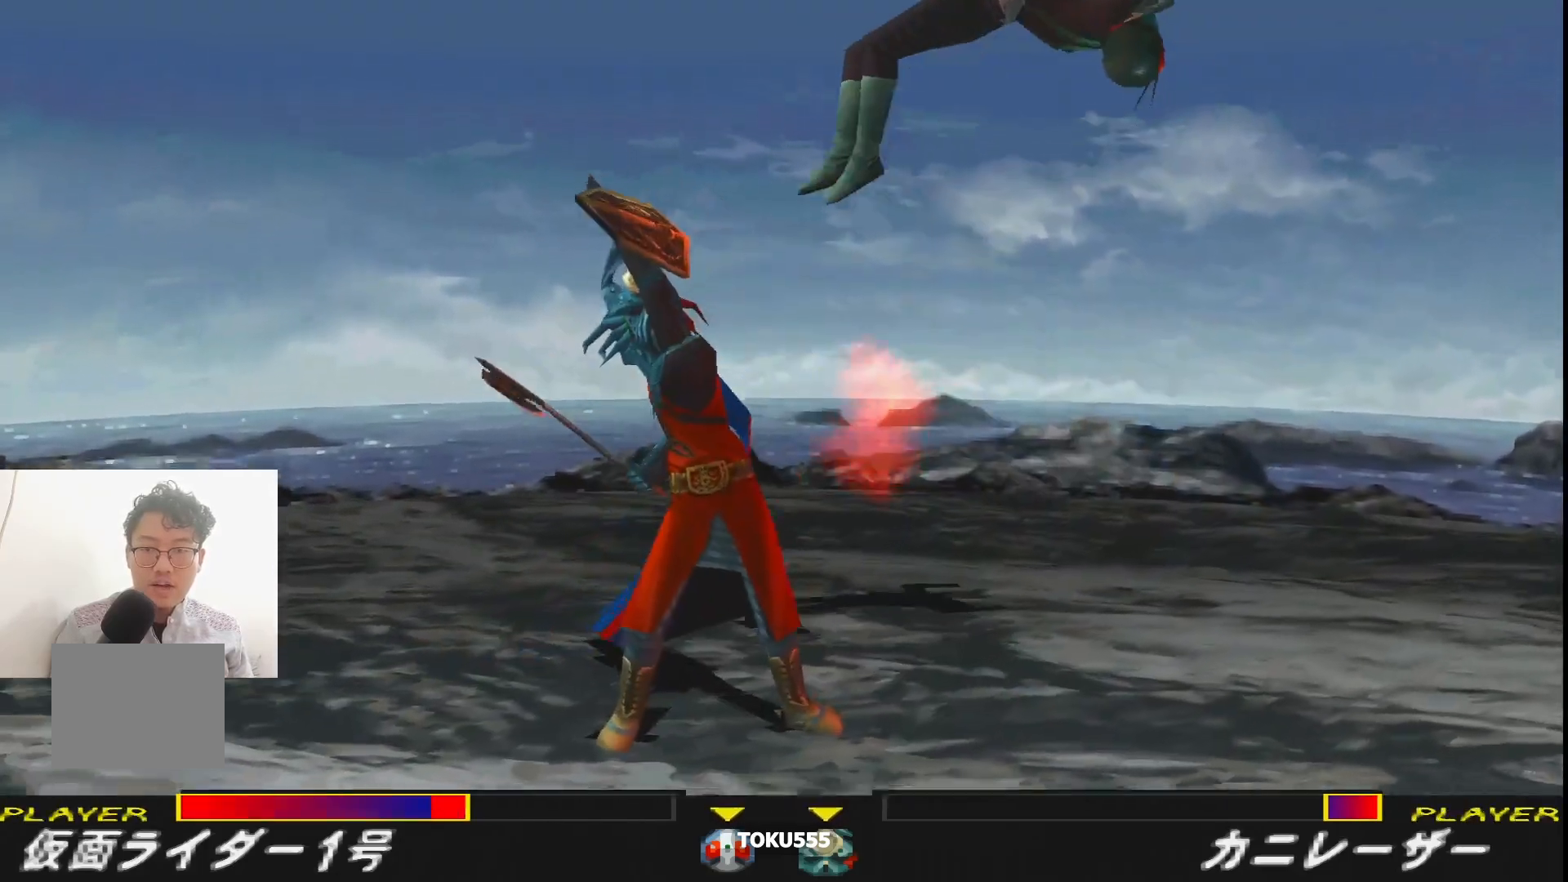
{"buttons": ["DPAD_RIGHT"], "events": [[167, "DPAD_RIGHT", "down"], [217, "CROSS", "down"], [334, "CROSS", "up"], [400, "CROSS", "down"], [484, "CROSS", "up"]]}
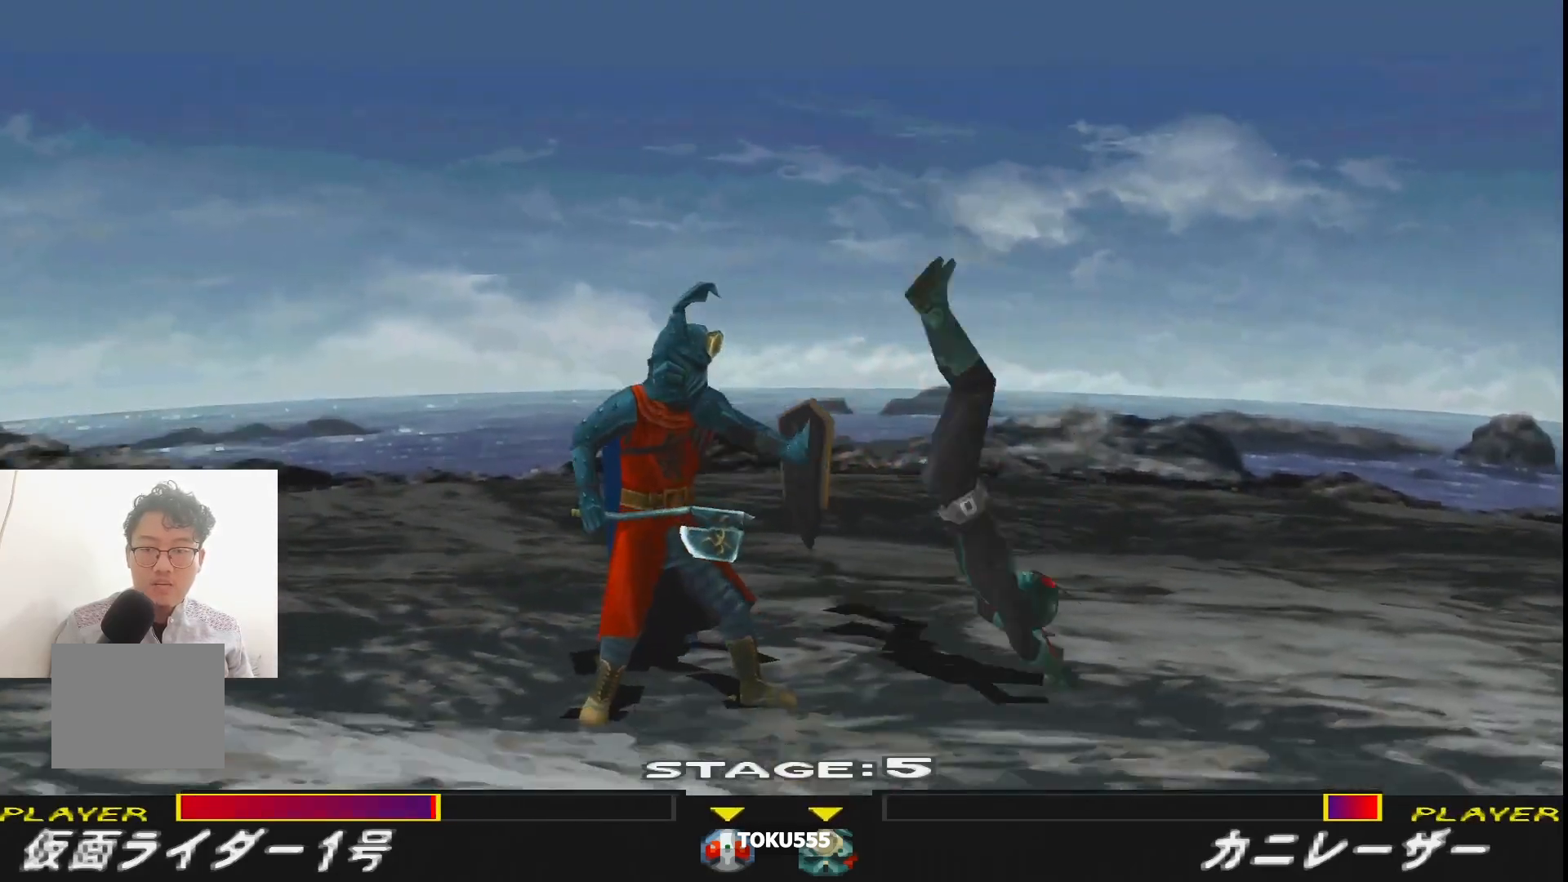
{"buttons": [], "events": [[67, "CROSS", "down"], [167, "CROSS", "up"], [234, "CROSS", "down"], [351, "CROSS", "up"], [484, "DPAD_RIGHT", "up"]]}
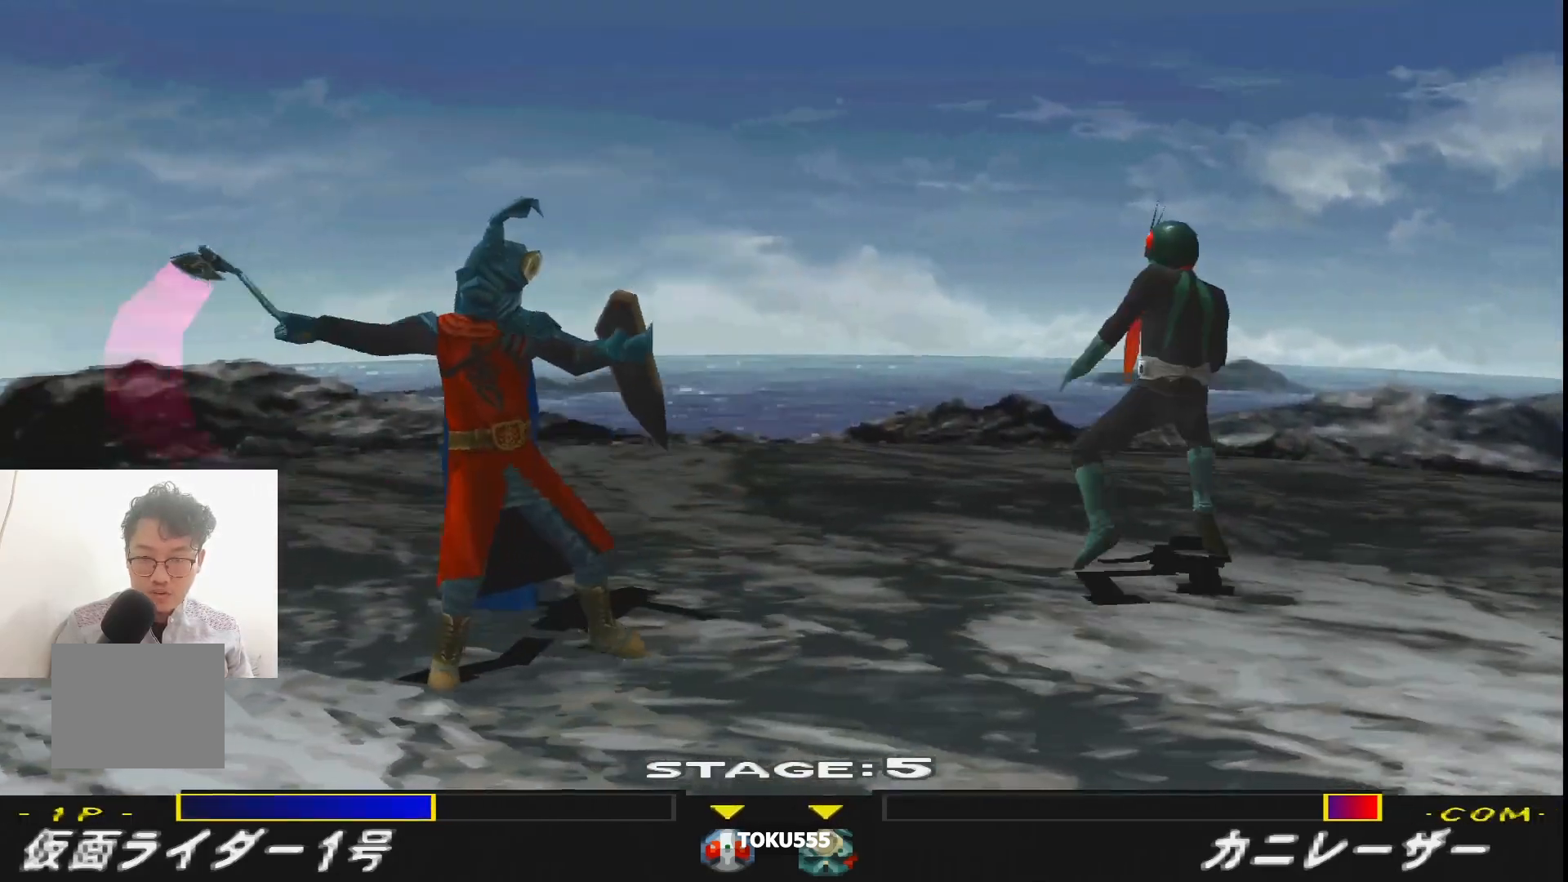
{"buttons": ["CIRCLE"], "events": [[167, "DPAD_RIGHT", "down"], [450, "CIRCLE", "down"], [450, "DPAD_RIGHT", "up"]]}
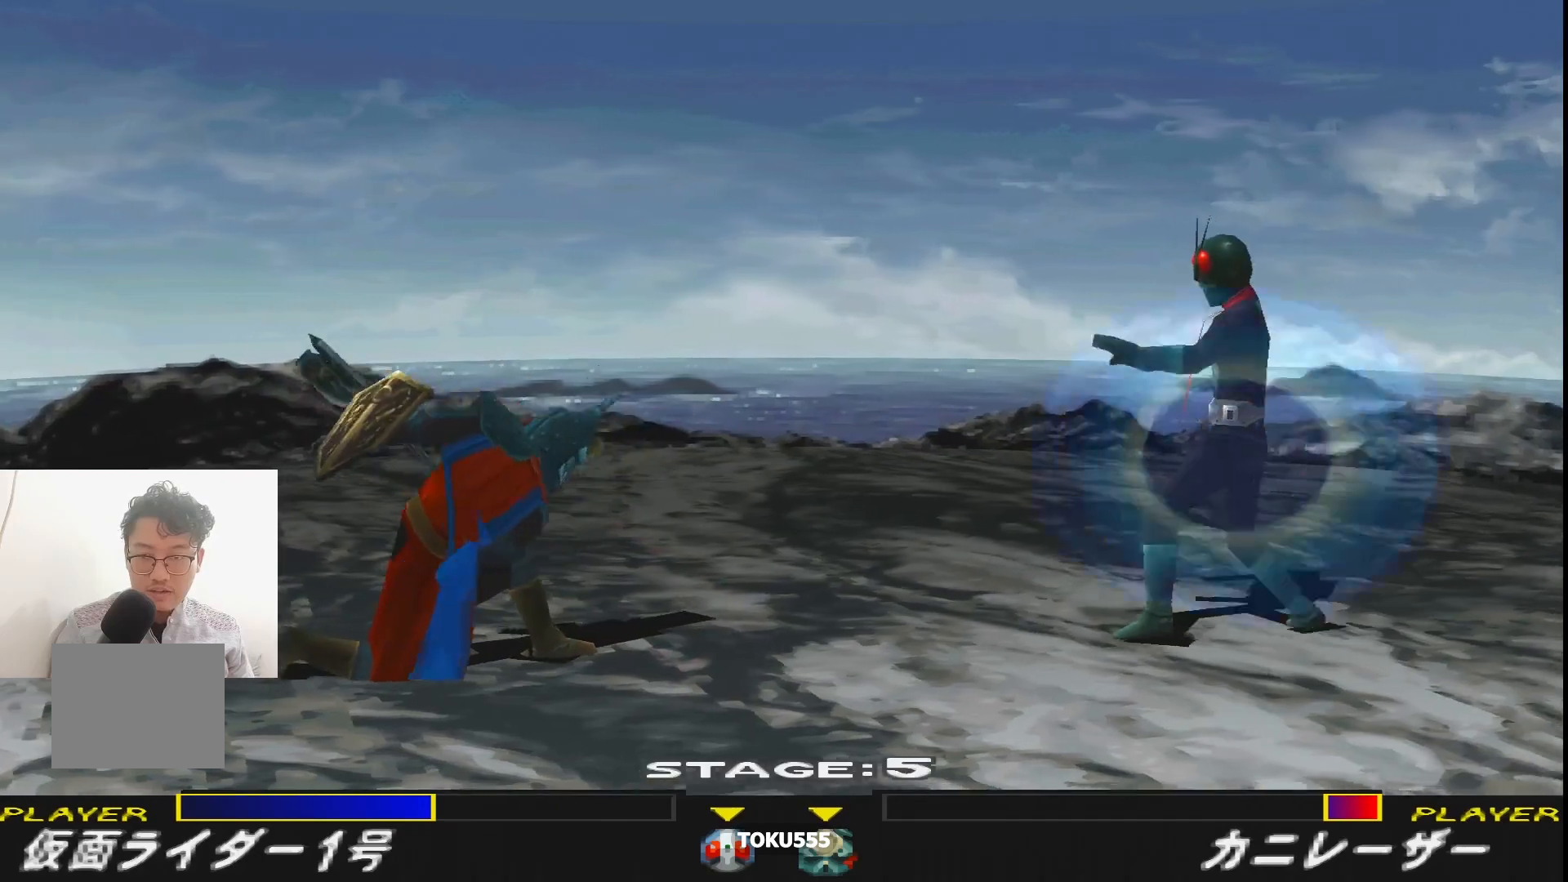
{"buttons": [], "events": [[51, "CIRCLE", "up"]]}